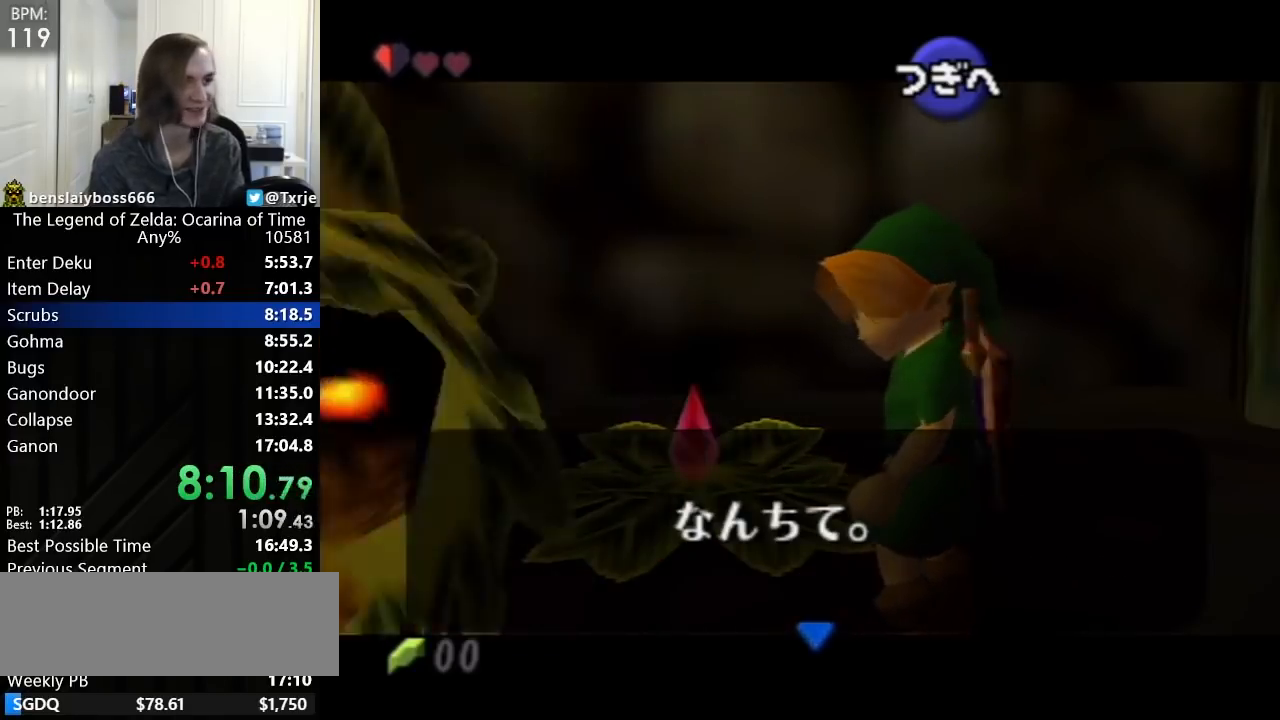
Gameplay with a controller (Nintendo layout); each line is a JSON object with the inputs held at the frame after it. Not read: L3 R3 right_stick.
{"buttons": [], "left_stick": "up"}
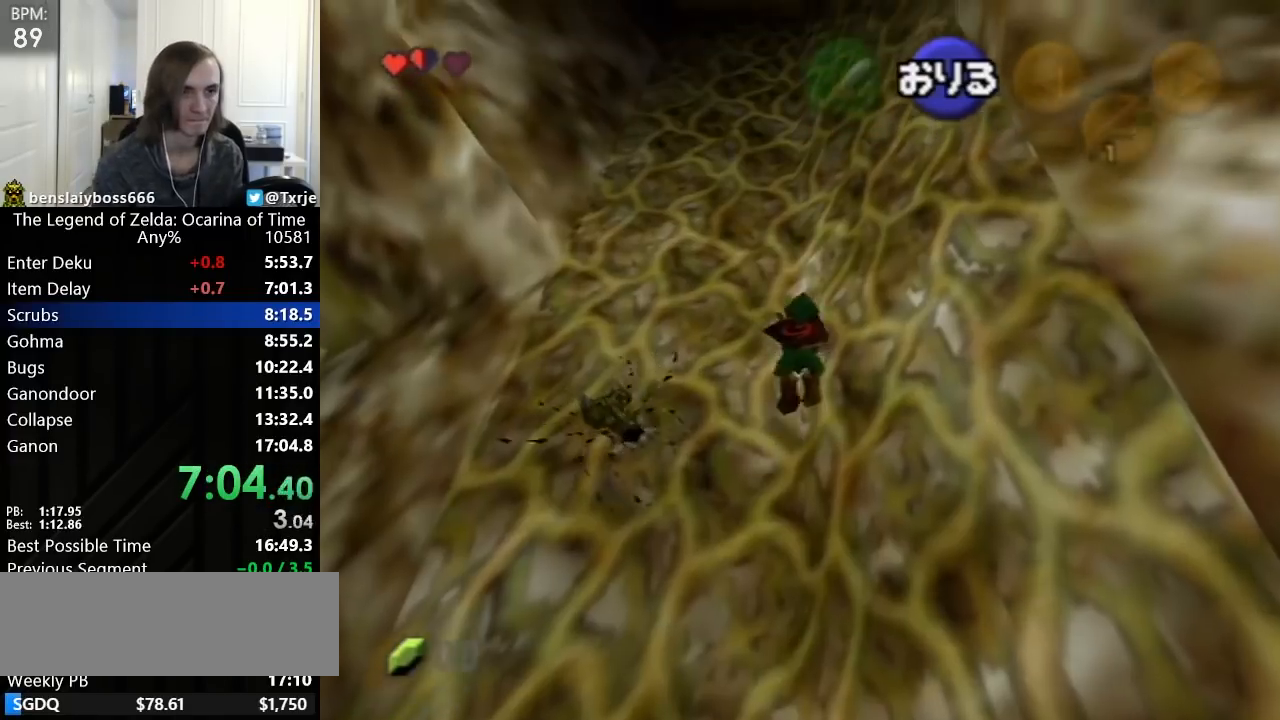
{"buttons": [], "left_stick": "up"}
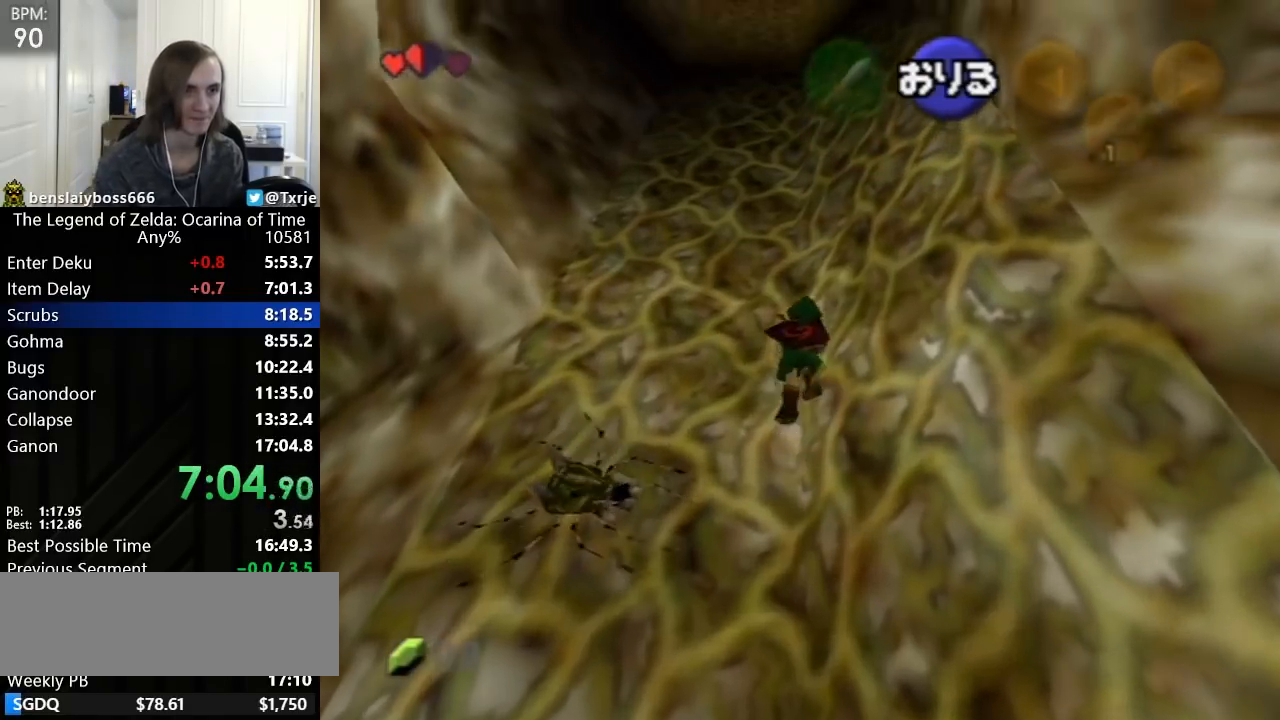
{"buttons": [], "left_stick": "up"}
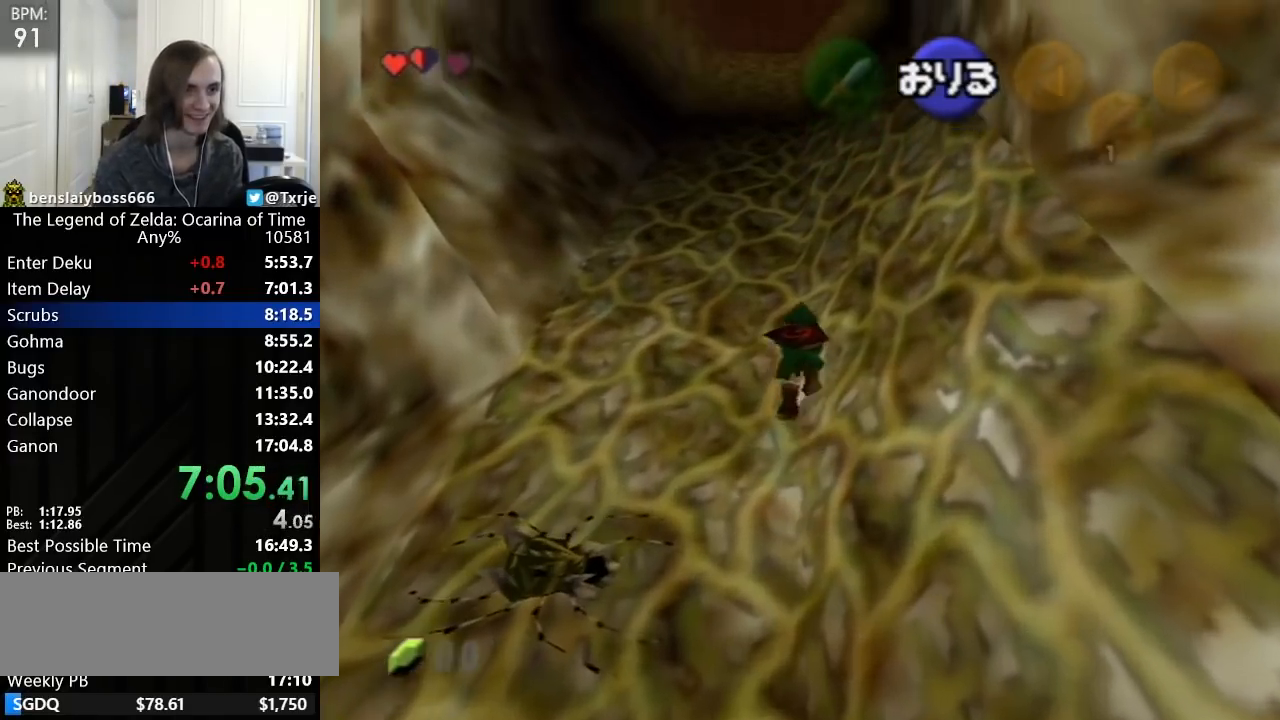
{"buttons": [], "left_stick": "up"}
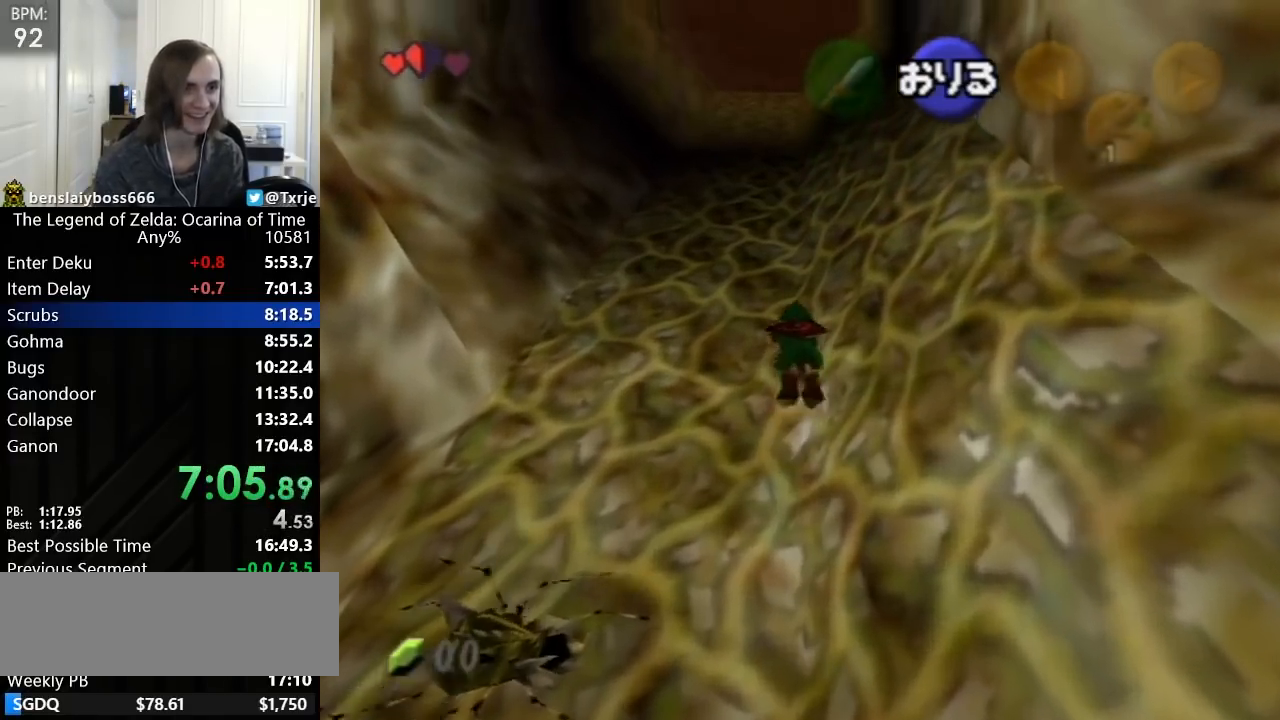
{"buttons": [], "left_stick": "up"}
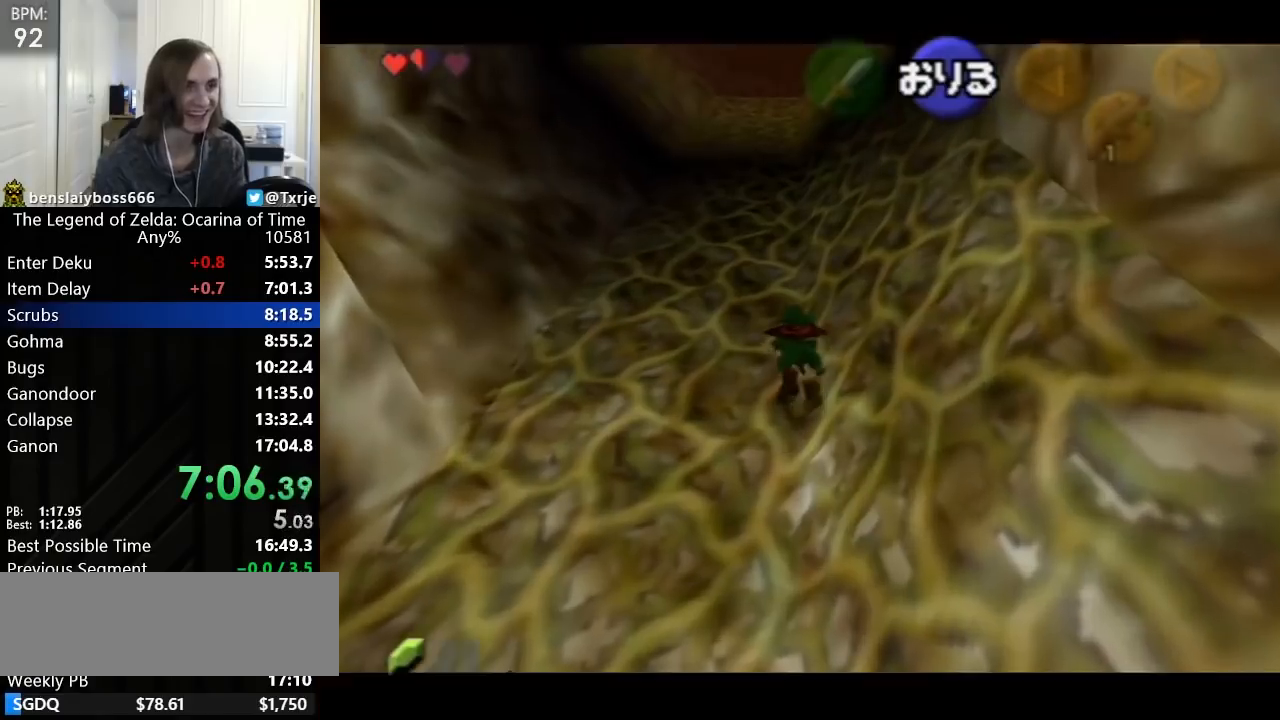
{"buttons": [], "left_stick": "up"}
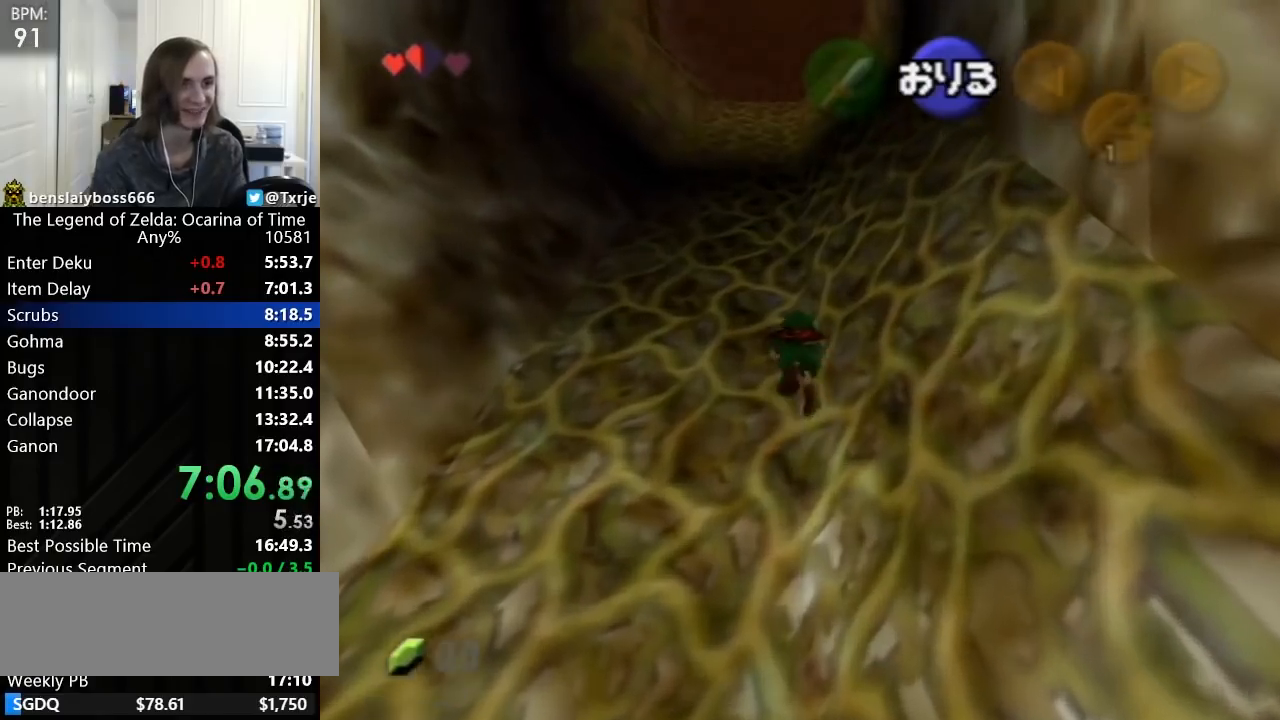
{"buttons": [], "left_stick": "up"}
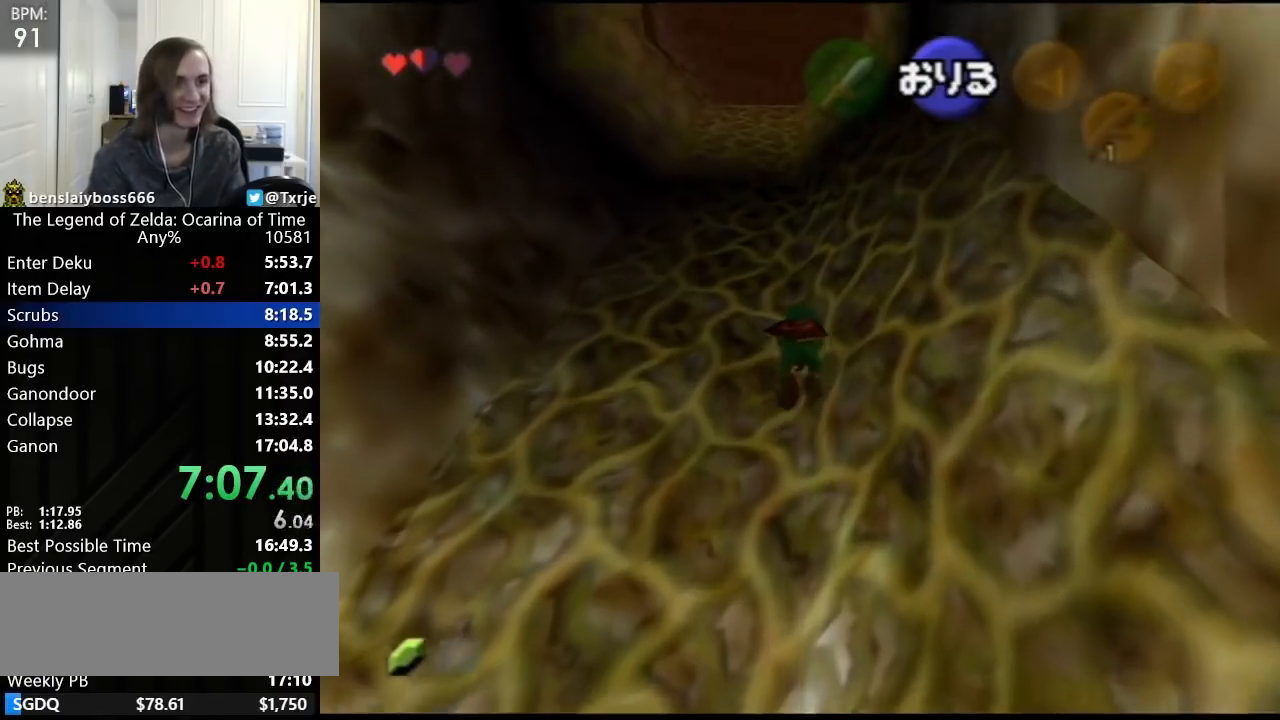
{"buttons": [], "left_stick": "up"}
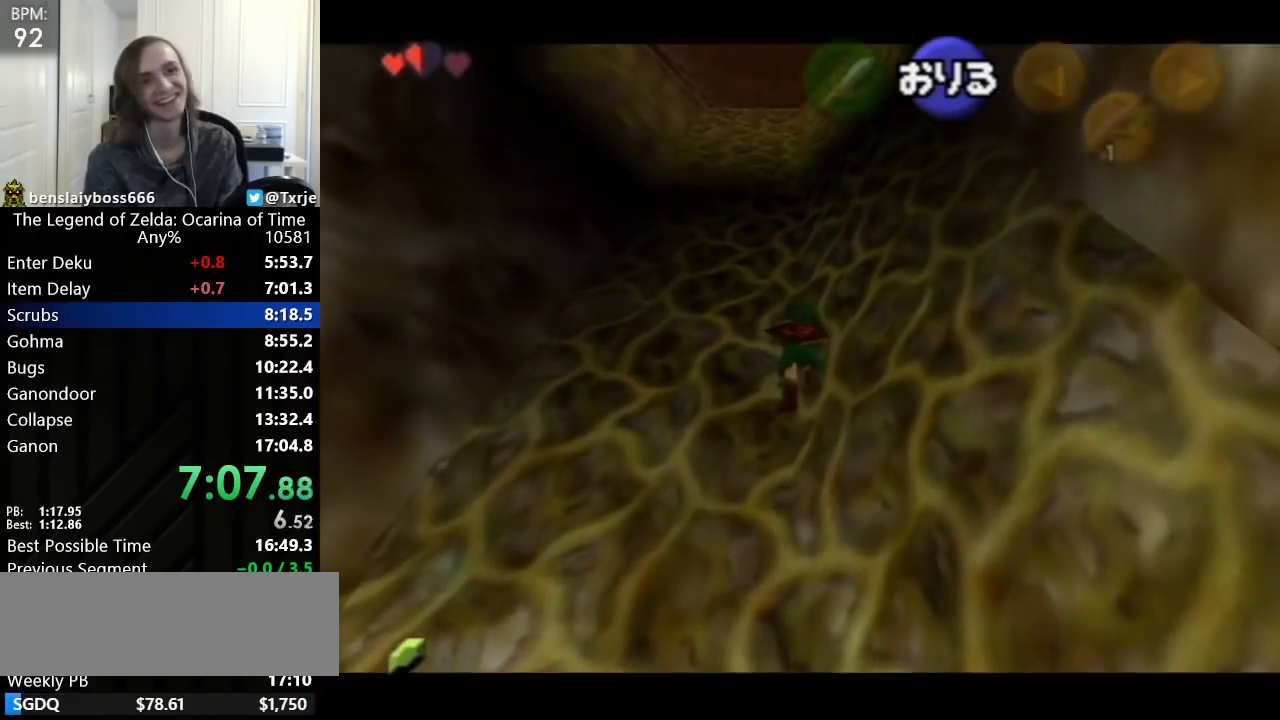
{"buttons": [], "left_stick": "up"}